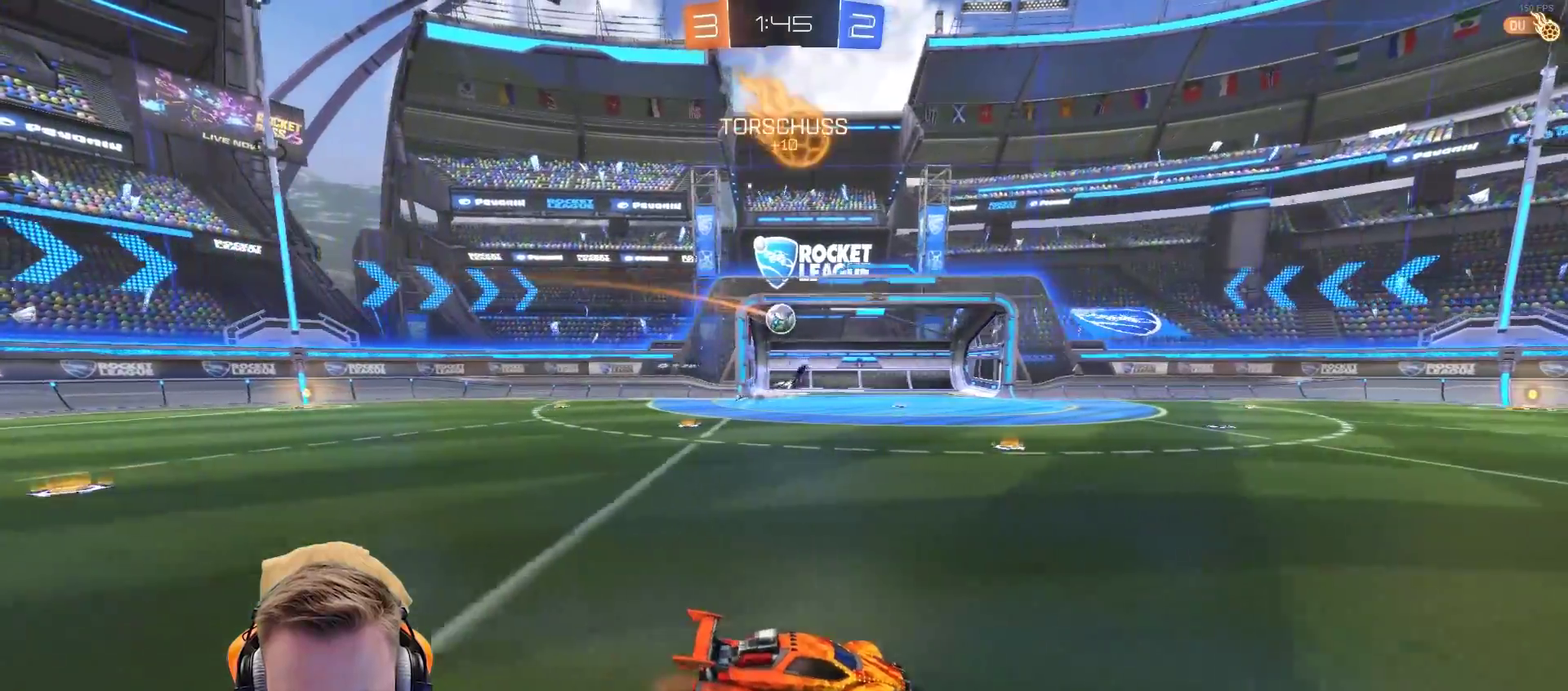
Gameplay with a controller (PlayStation layout); each line is a JSON object with the inputs held at the frame after it. "events" lists button and stick changes between this image and that frame as [ms after this image, input, new state], when the widget could be followed in between. Not read: R1.
{"buttons": ["R2"], "left_stick": "left", "right_stick": "center", "events": [[433, "left_stick", "left"]]}
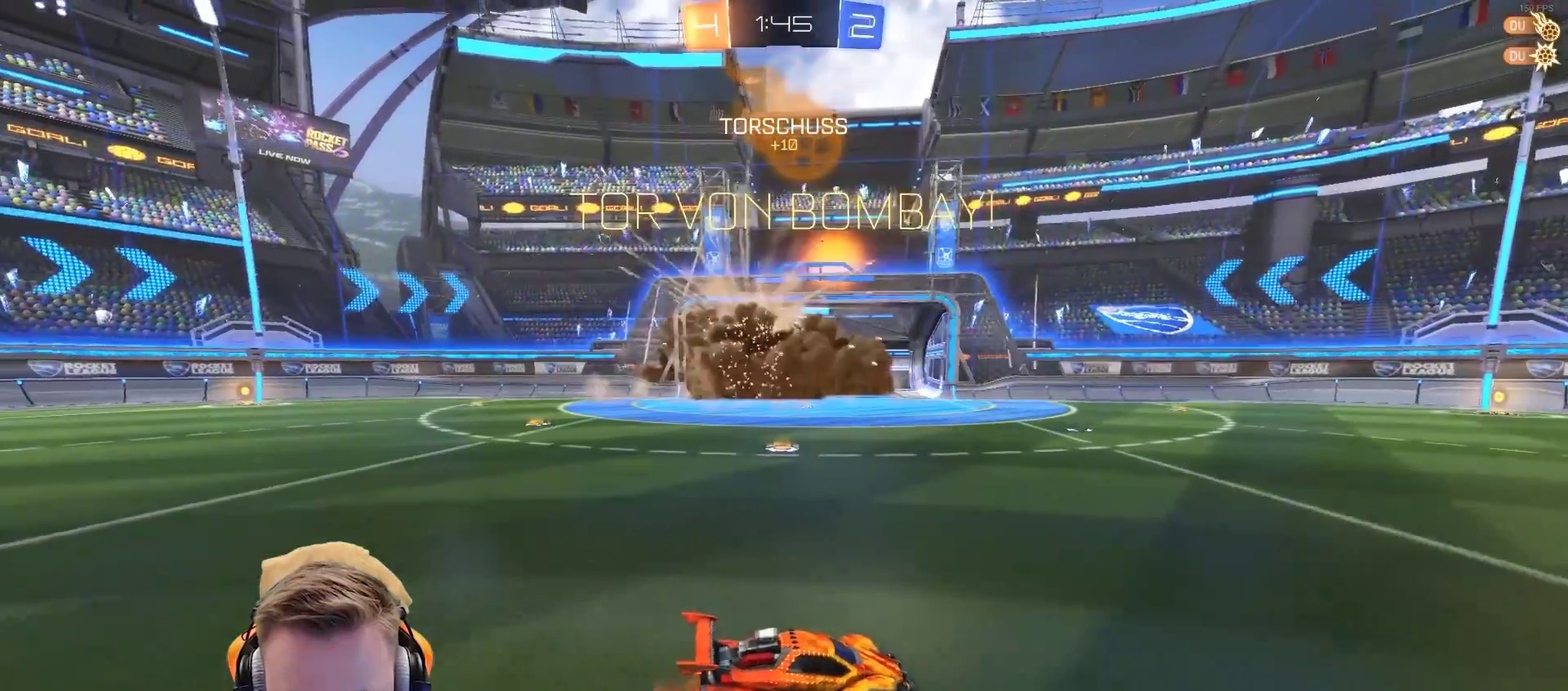
{"buttons": ["R2"], "left_stick": "right", "right_stick": "center", "events": [[133, "left_stick", "center"], [200, "SQUARE", "down"], [283, "SQUARE", "up"], [450, "left_stick", "right"]]}
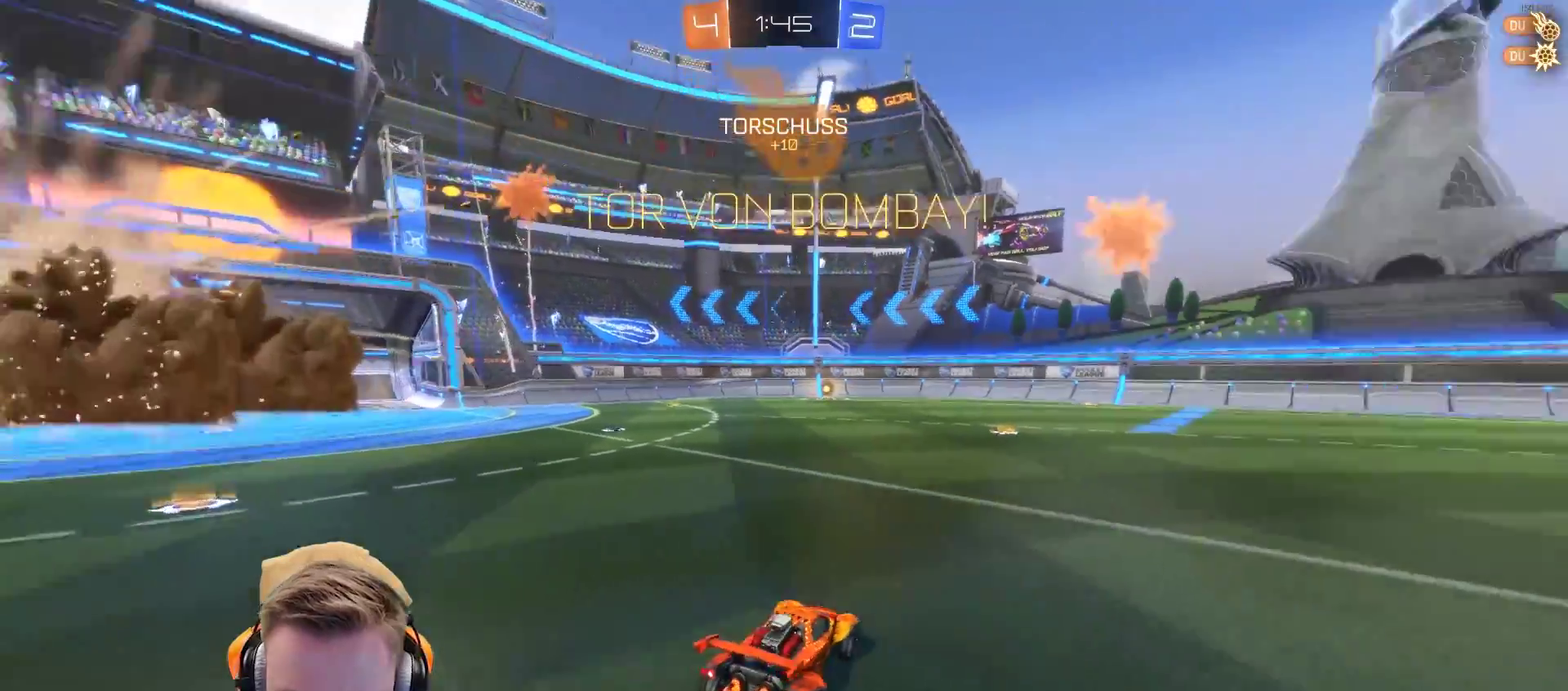
{"buttons": ["R2"], "left_stick": "up-right", "right_stick": "center", "events": [[500, "left_stick", "up-right"]]}
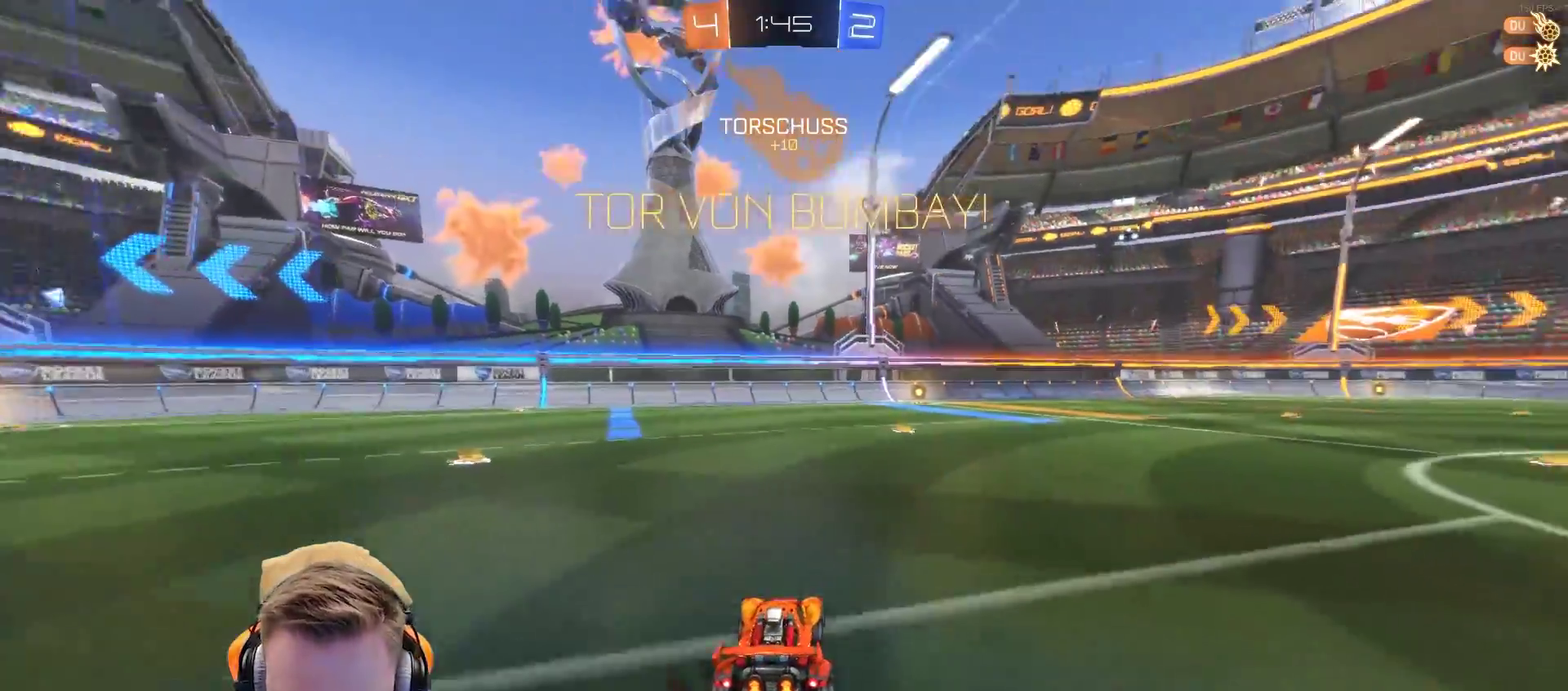
{"buttons": [], "left_stick": "up", "right_stick": "center", "events": [[150, "CROSS", "down"], [200, "left_stick", "up"], [250, "CROSS", "up"], [467, "R2", "up"]]}
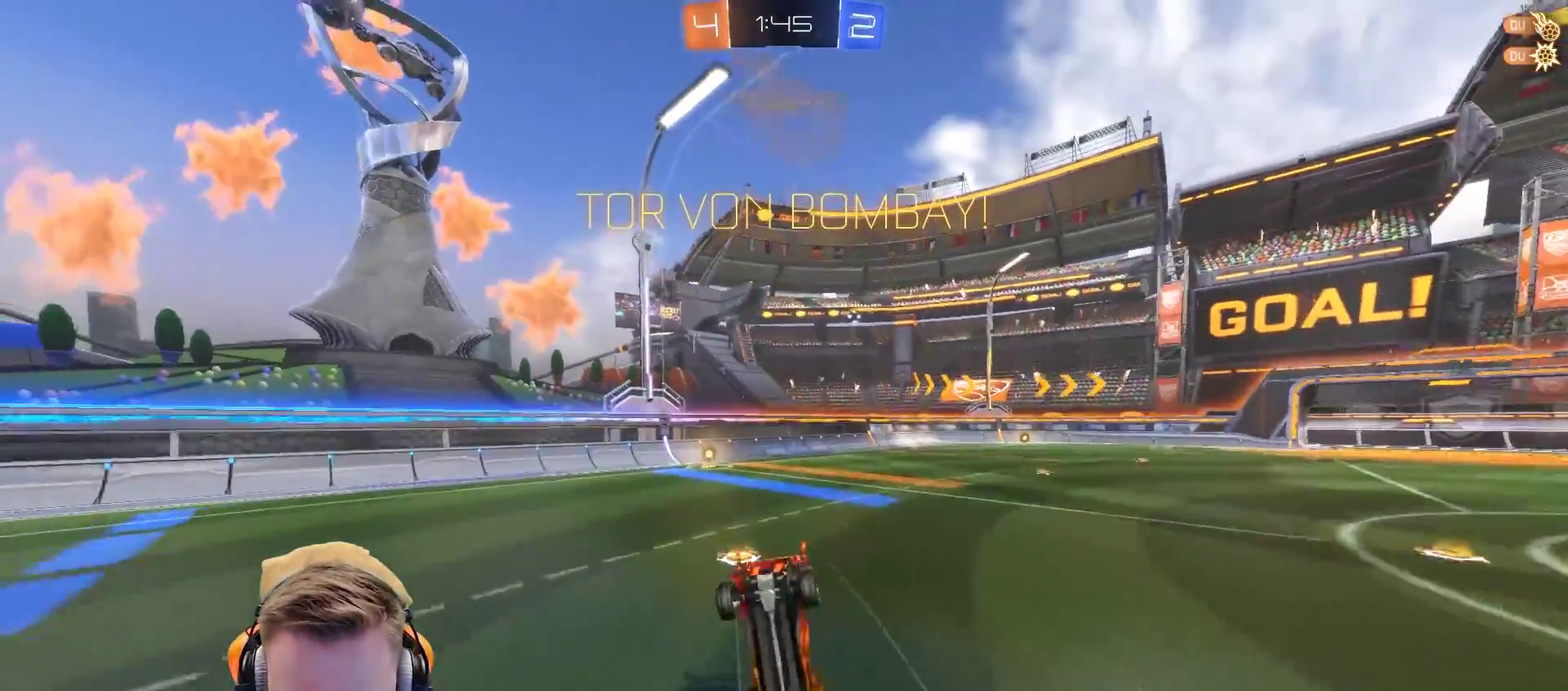
{"buttons": [], "left_stick": "left", "right_stick": "center", "events": [[17, "left_stick", "center"], [417, "left_stick", "left"]]}
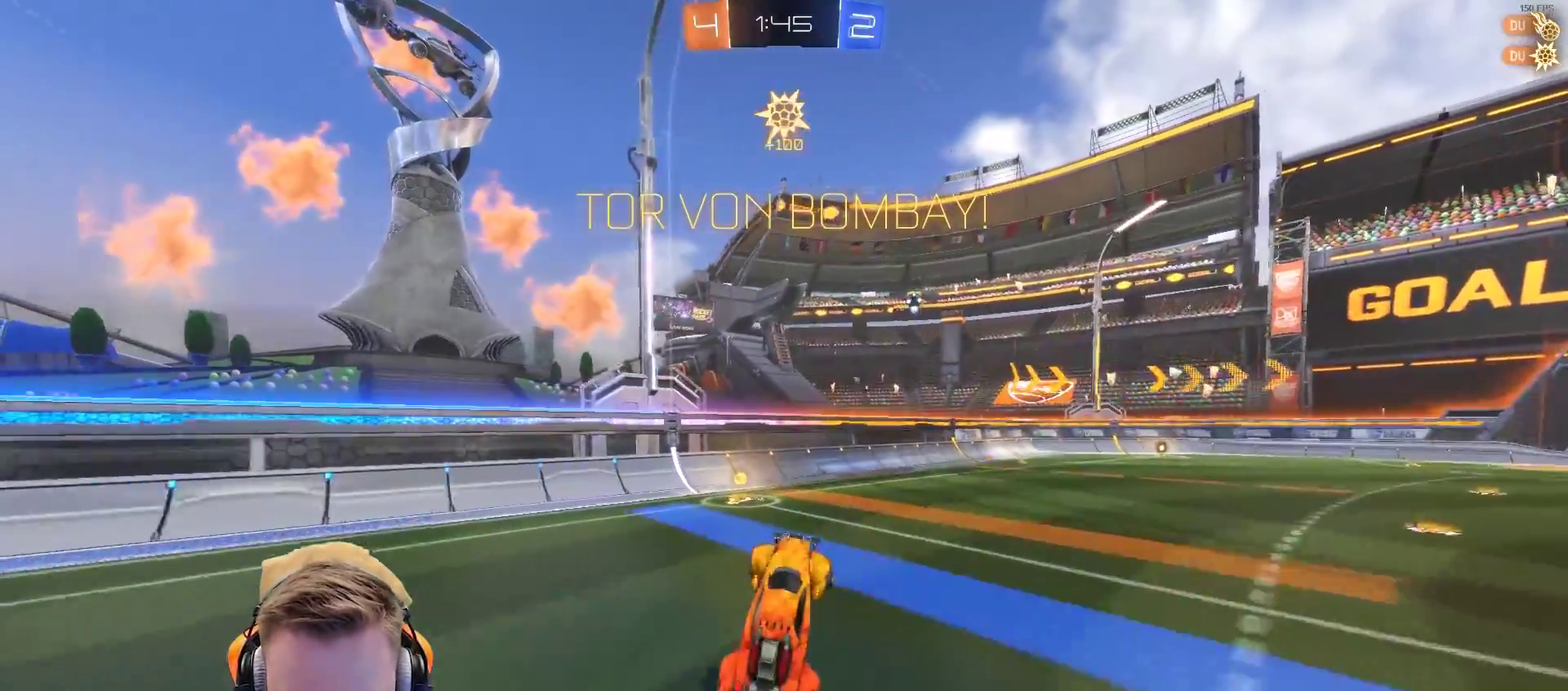
{"buttons": ["R2"], "left_stick": "right", "right_stick": "center", "events": [[17, "SQUARE", "down"], [67, "left_stick", "center"], [117, "SQUARE", "up"], [167, "R2", "down"], [367, "left_stick", "right"]]}
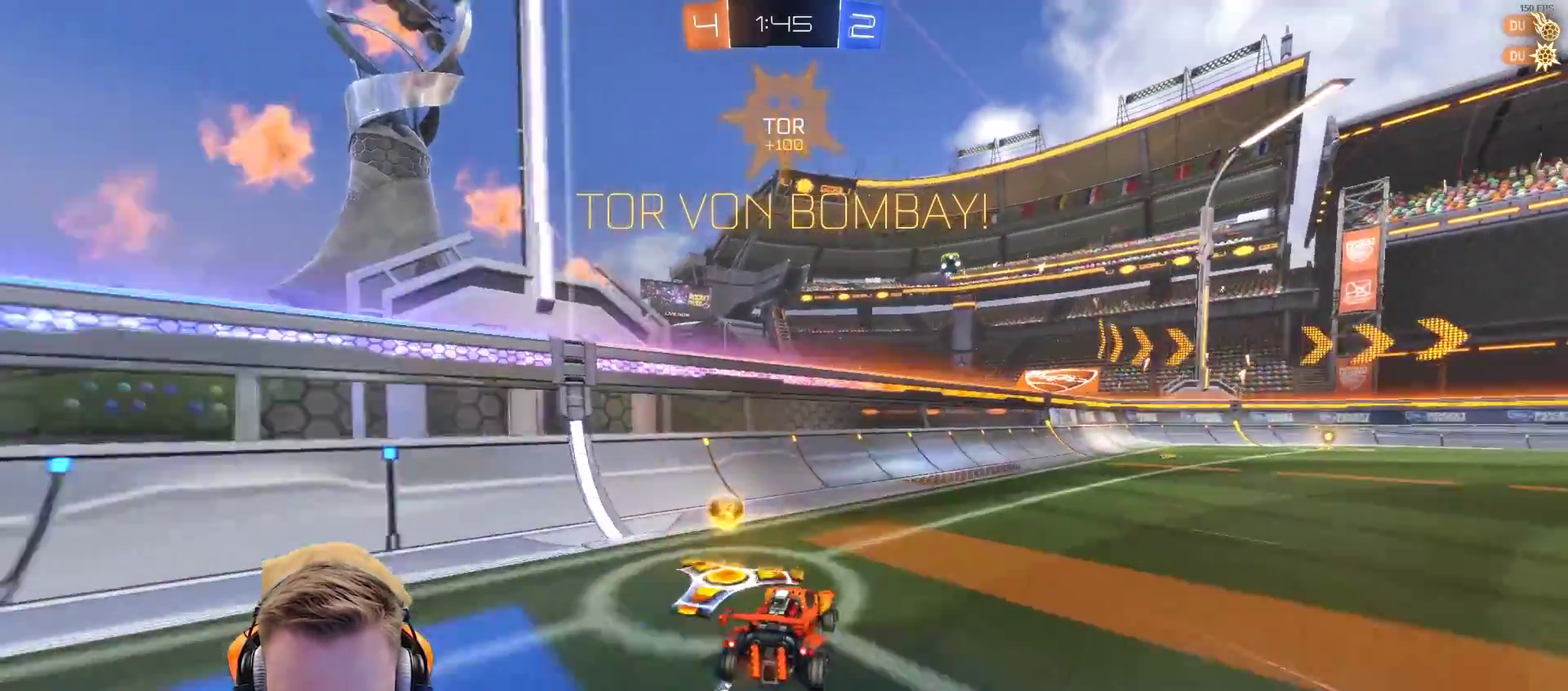
{"buttons": ["R2"], "left_stick": "right", "right_stick": "center", "events": [[33, "L1", "down"], [233, "L1", "up"]]}
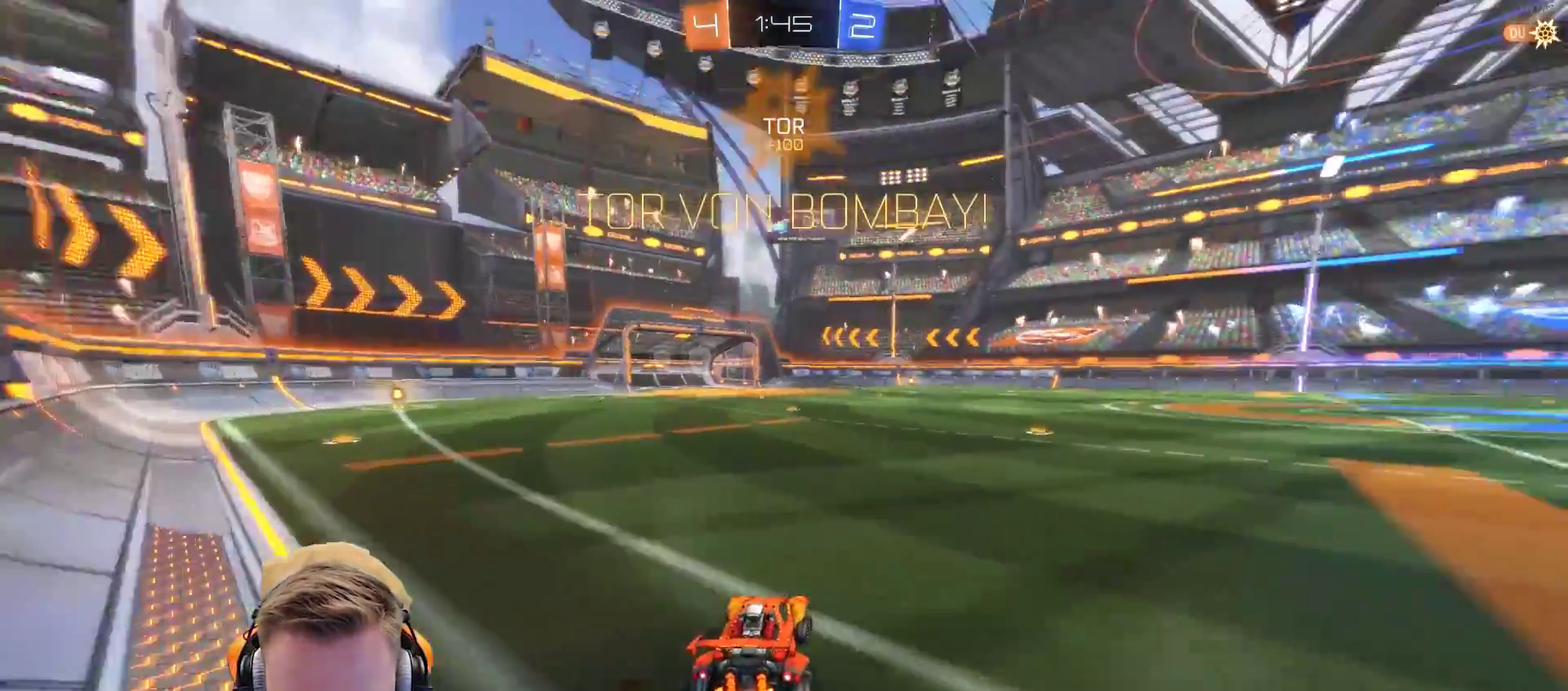
{"buttons": [], "left_stick": "center", "right_stick": "center", "events": [[133, "R2", "up"], [267, "left_stick", "center"]]}
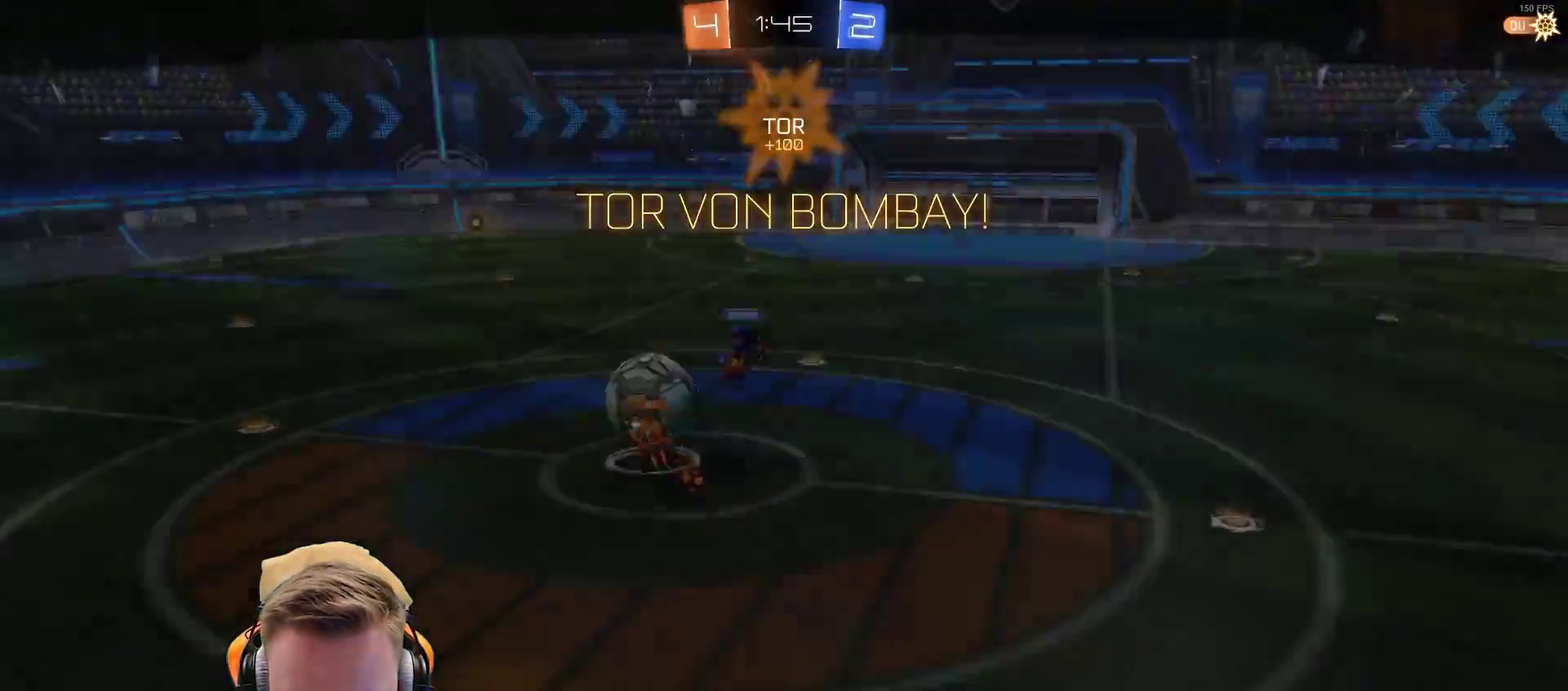
{"buttons": ["CROSS"], "left_stick": "center", "right_stick": "center", "events": [[83, "CROSS", "down"], [400, "CROSS", "up"], [450, "CROSS", "down"]]}
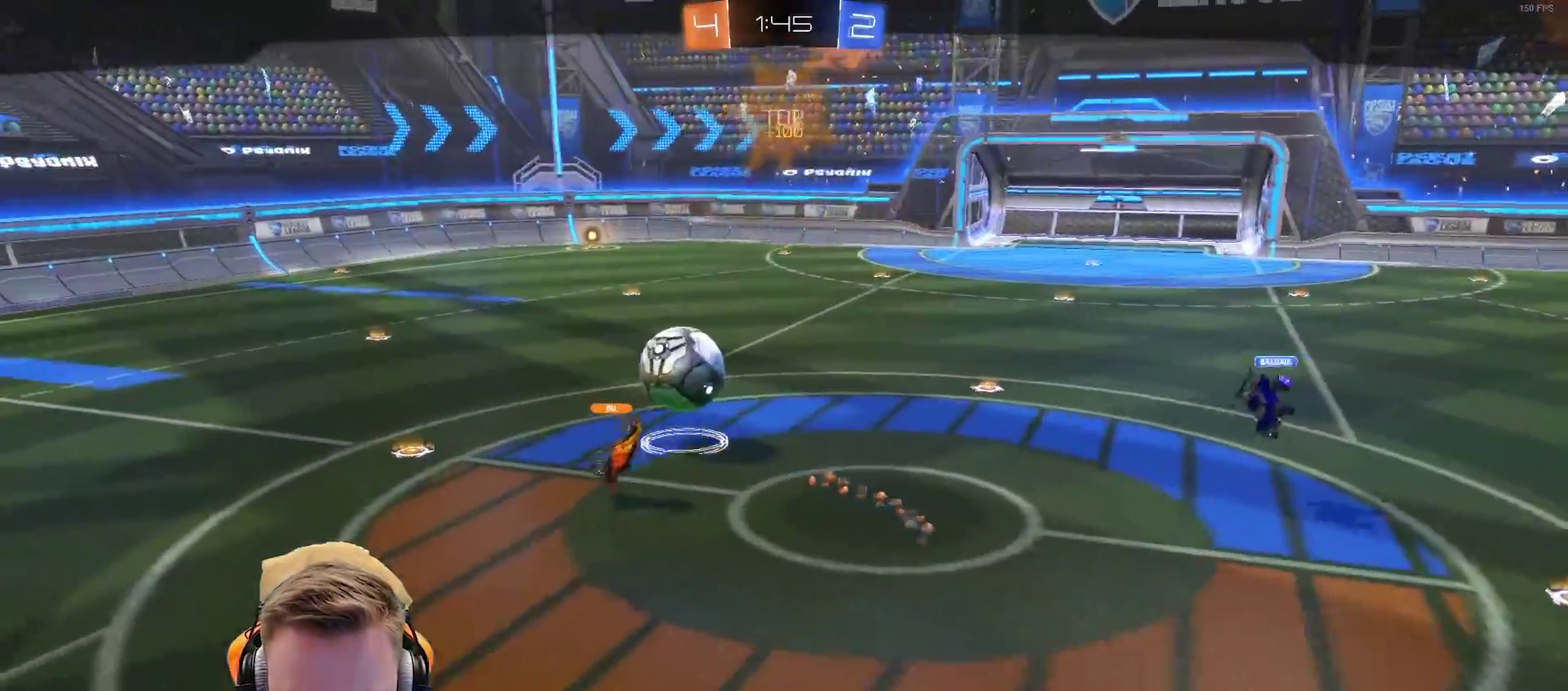
{"buttons": [], "left_stick": "center", "right_stick": "right", "events": [[50, "CROSS", "up"], [500, "right_stick", "right"]]}
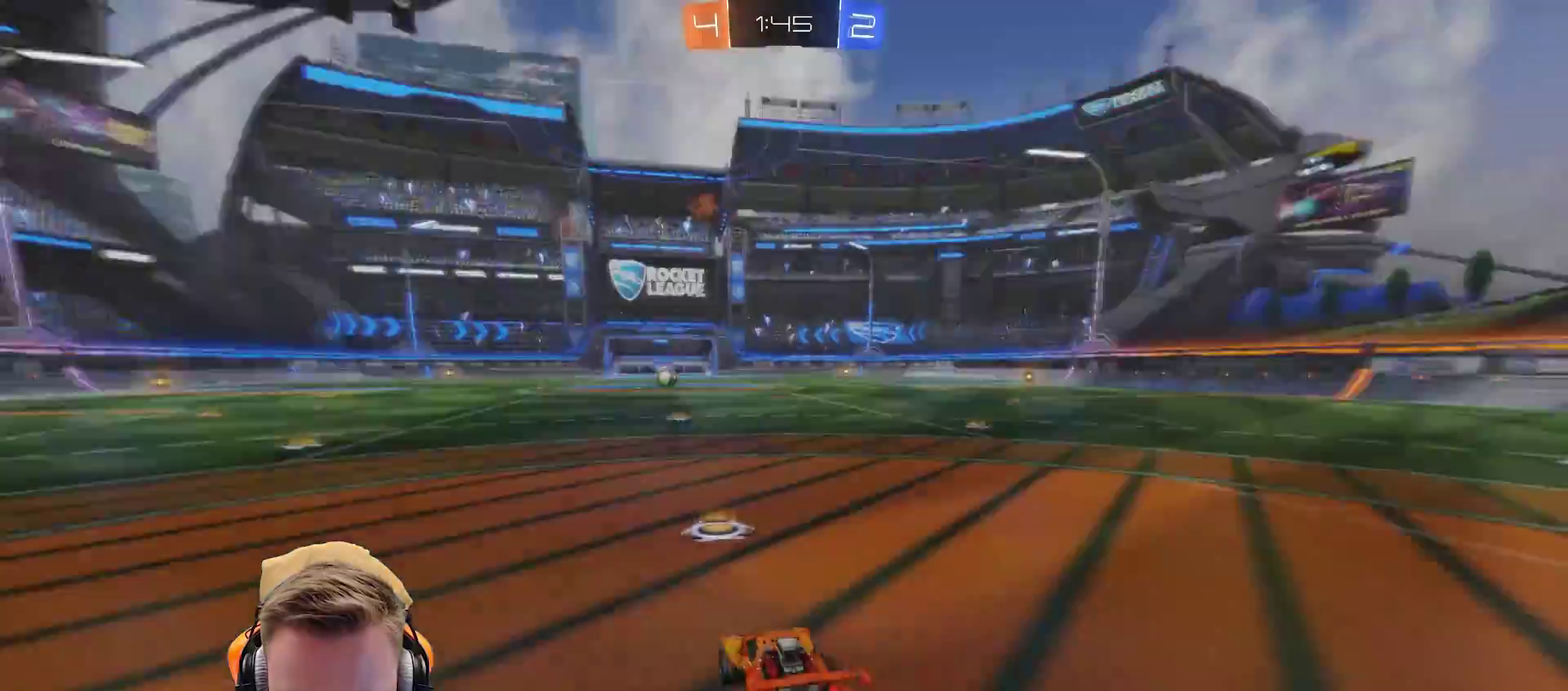
{"buttons": ["R2"], "left_stick": "center", "right_stick": "center", "events": [[267, "right_stick", "center"], [367, "R2", "down"]]}
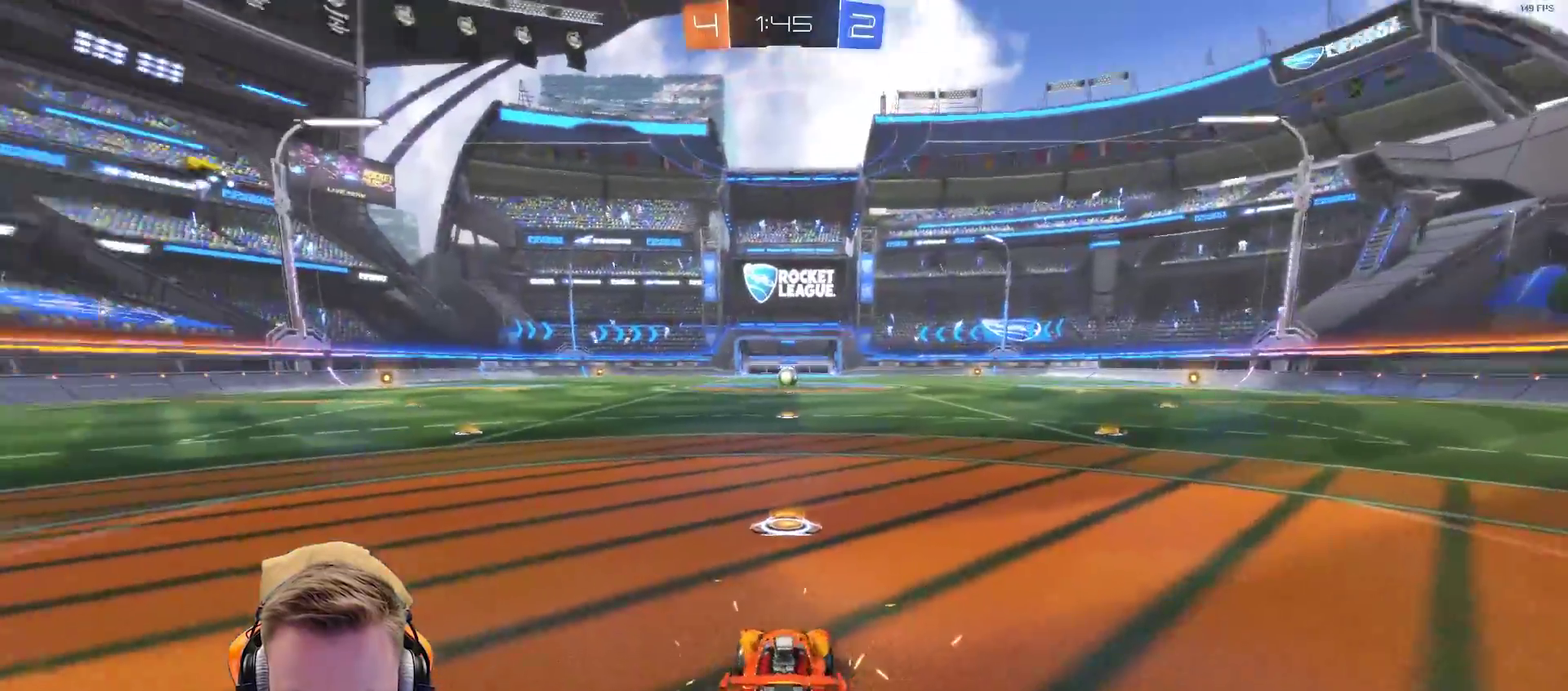
{"buttons": ["R2"], "left_stick": "center", "right_stick": "center", "events": [[117, "right_stick", "left"], [367, "right_stick", "center"]]}
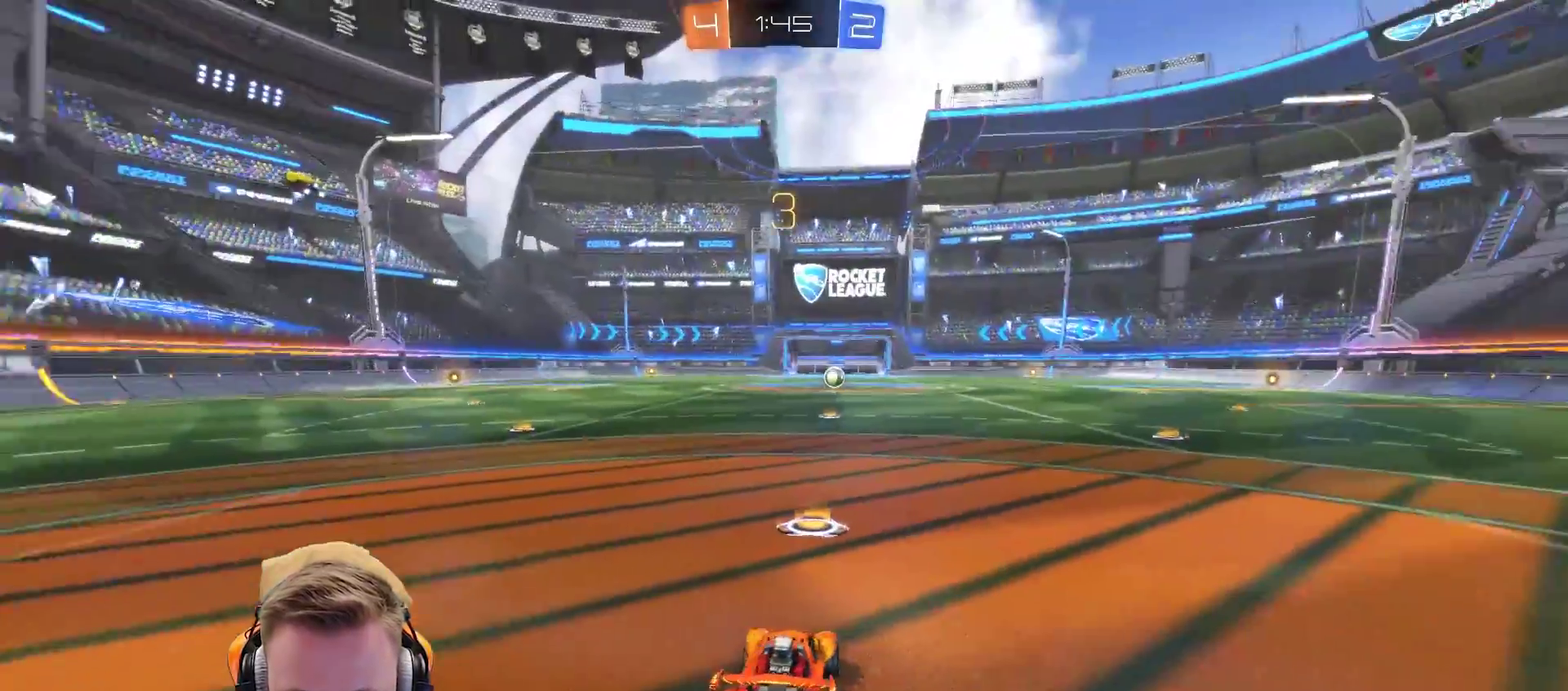
{"buttons": ["R2"], "left_stick": "center", "right_stick": "left", "events": [[350, "right_stick", "left"]]}
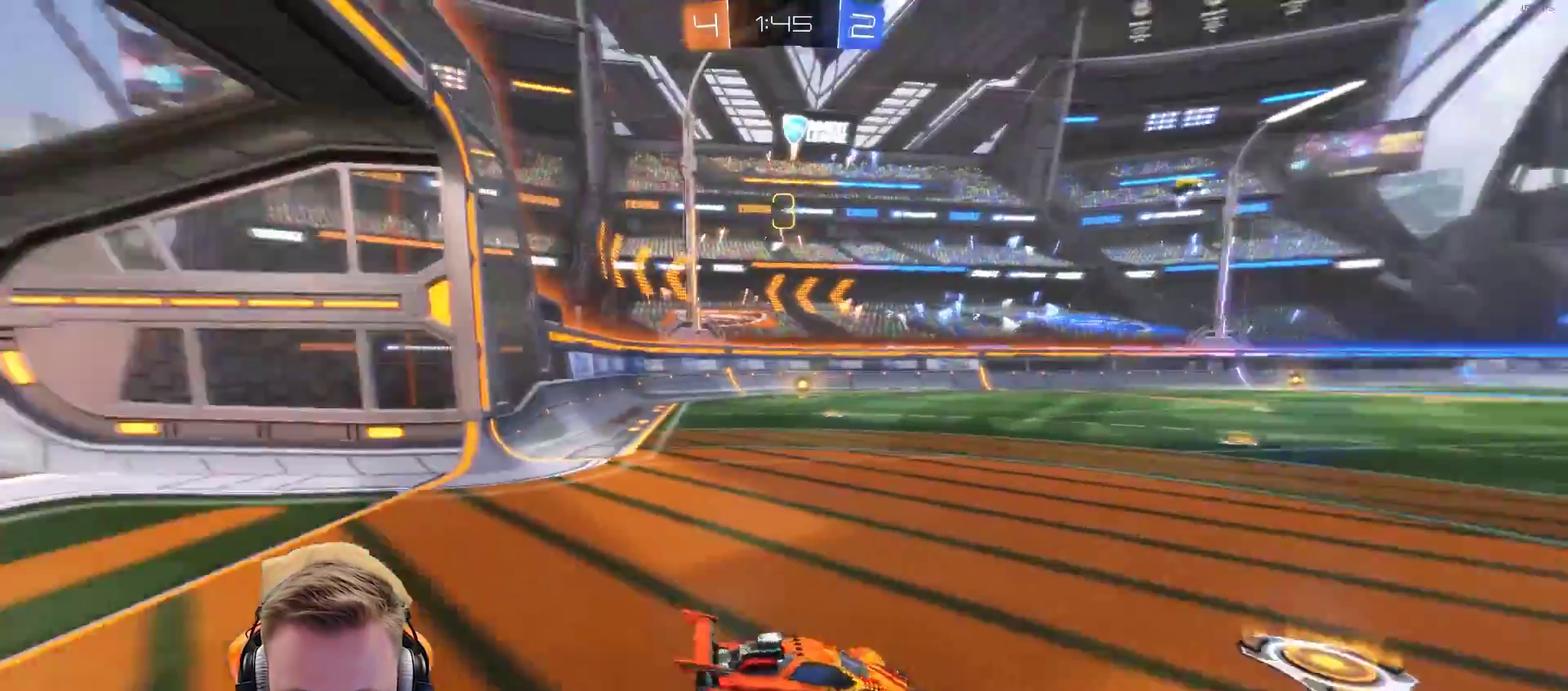
{"buttons": ["R2"], "left_stick": "center", "right_stick": "center", "events": [[133, "right_stick", "center"]]}
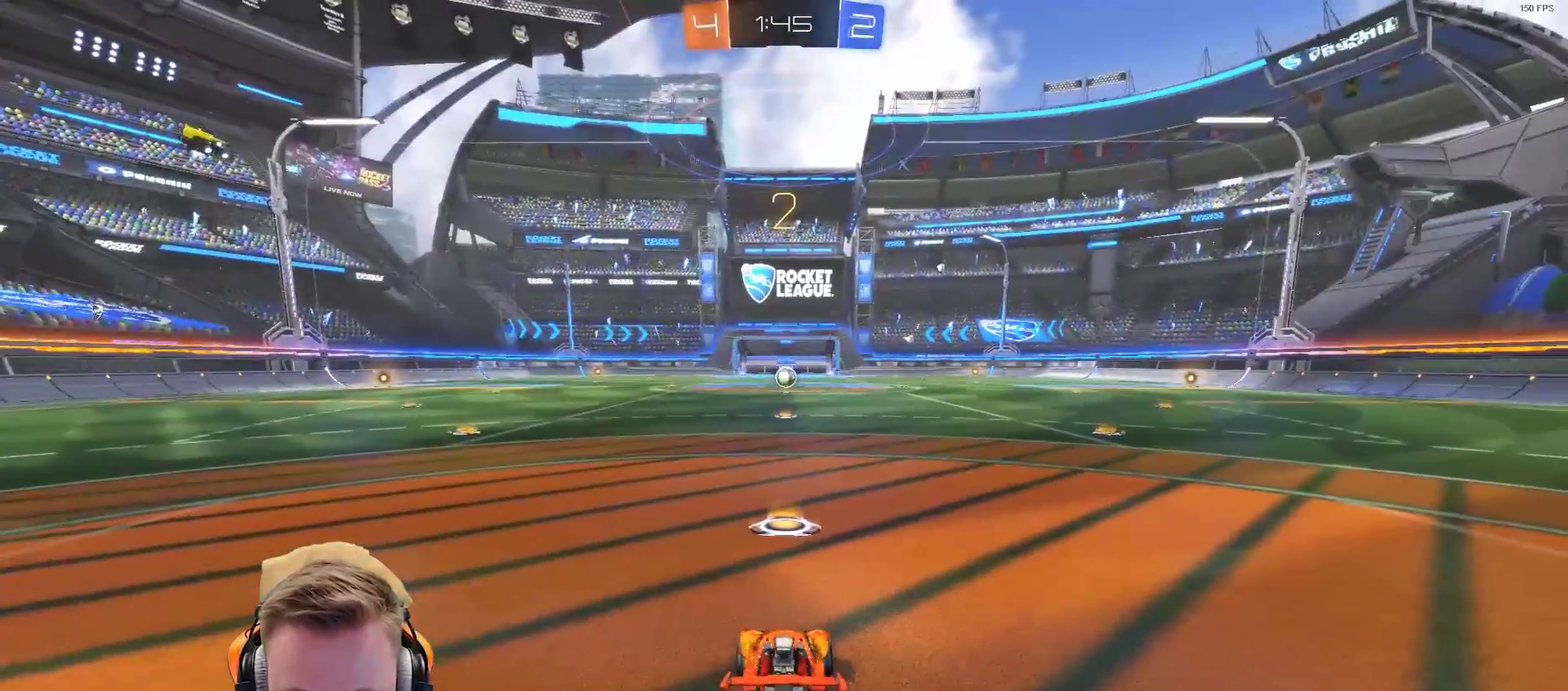
{"buttons": ["R2"], "left_stick": "center", "right_stick": "center", "events": [[117, "SQUARE", "down"], [183, "SQUARE", "up"], [383, "SQUARE", "down"], [450, "SQUARE", "up"]]}
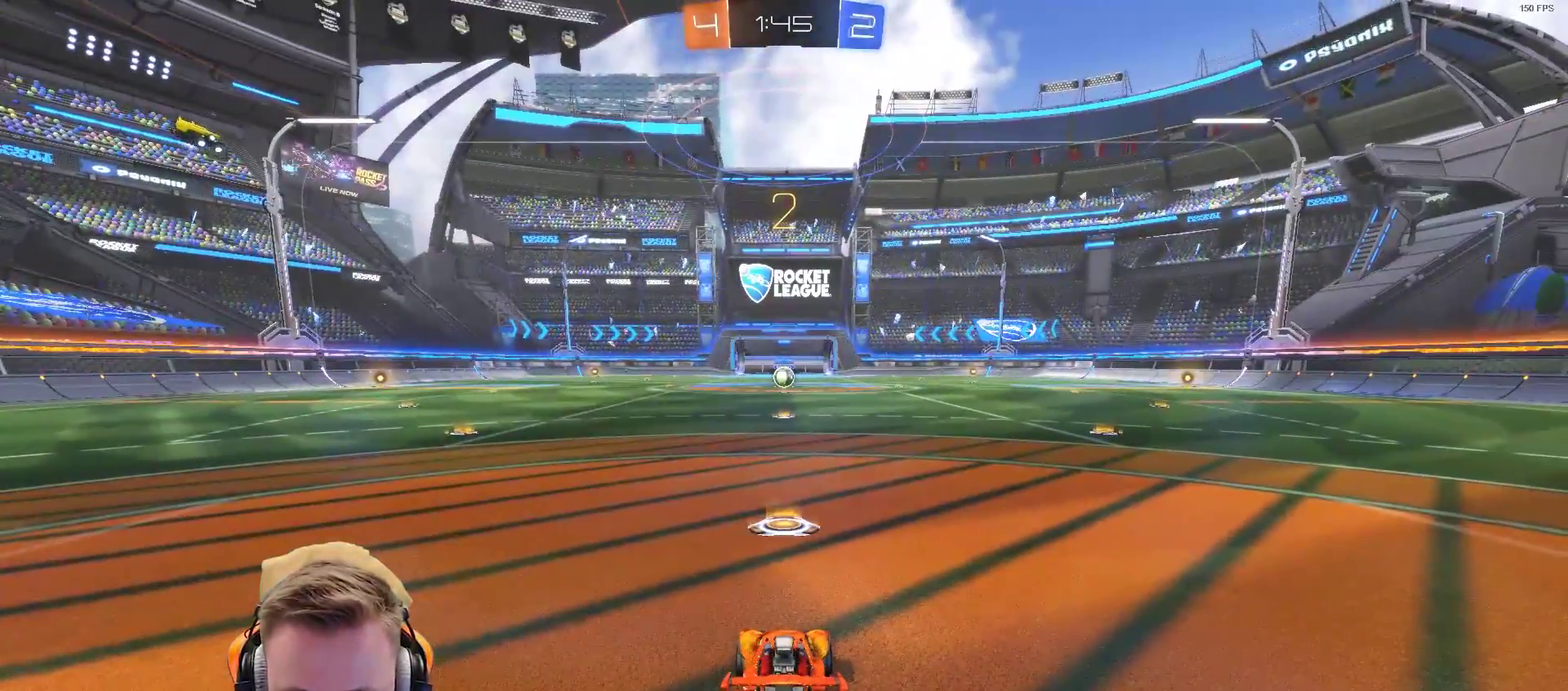
{"buttons": ["R2"], "left_stick": "center", "right_stick": "center", "events": [[383, "SQUARE", "down"], [500, "SQUARE", "up"]]}
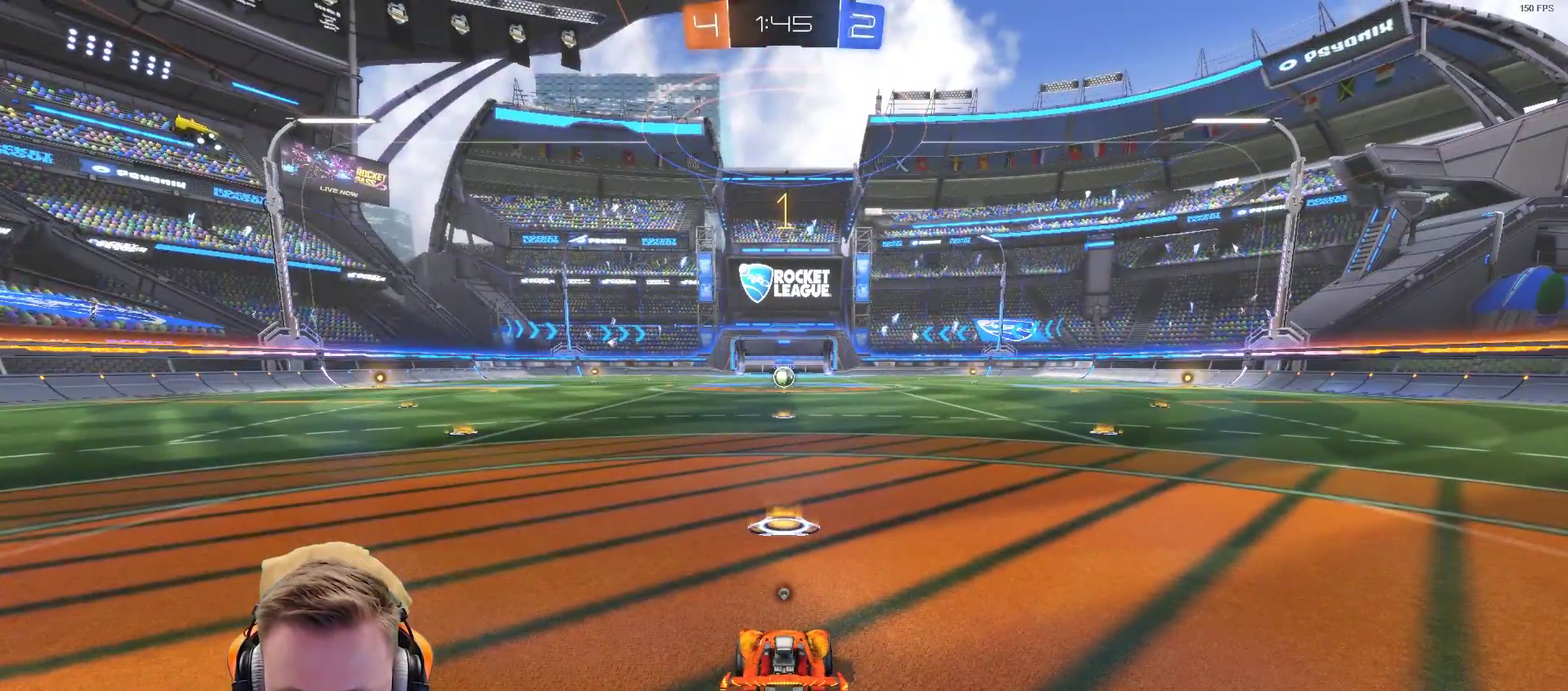
{"buttons": ["R2"], "left_stick": "center", "right_stick": "center", "events": [[100, "SQUARE", "down"], [200, "SQUARE", "up"]]}
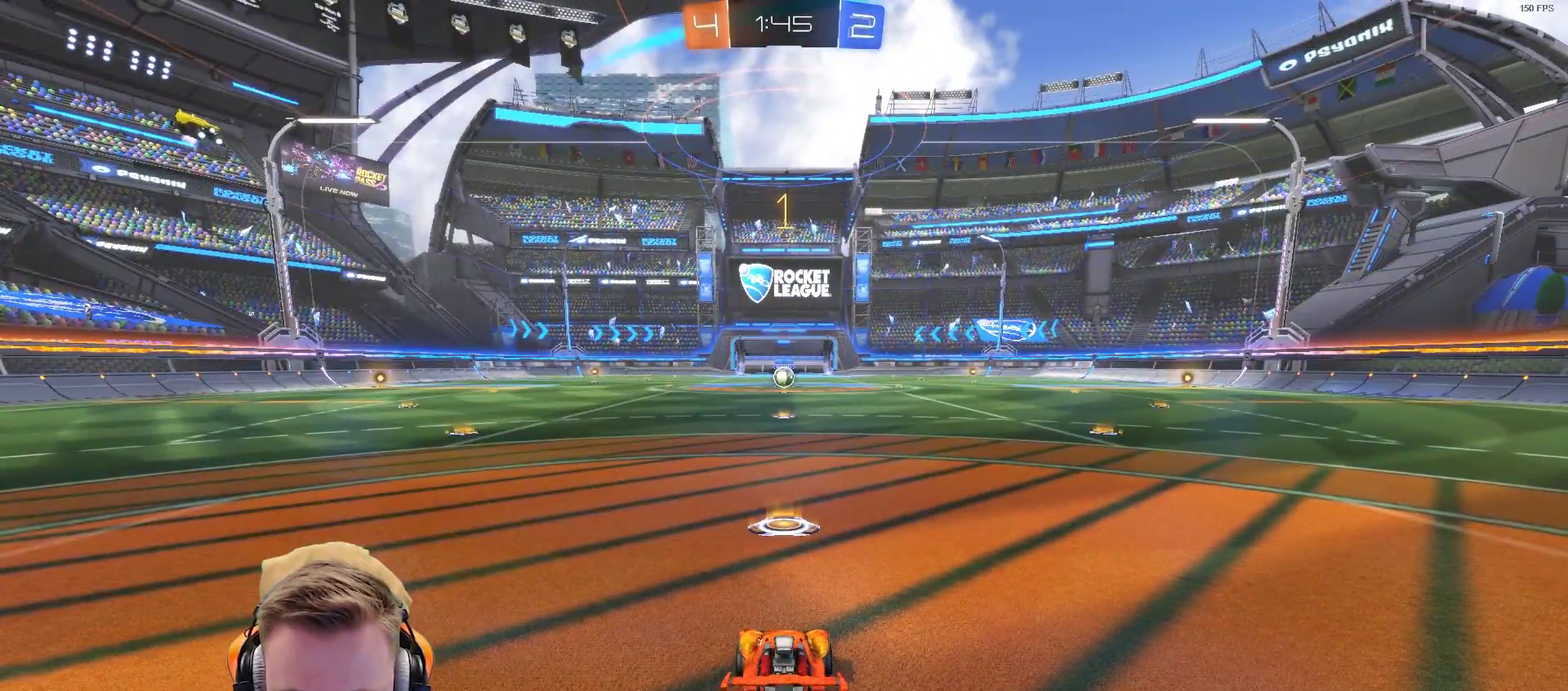
{"buttons": ["R2"], "left_stick": "center", "right_stick": "center", "events": []}
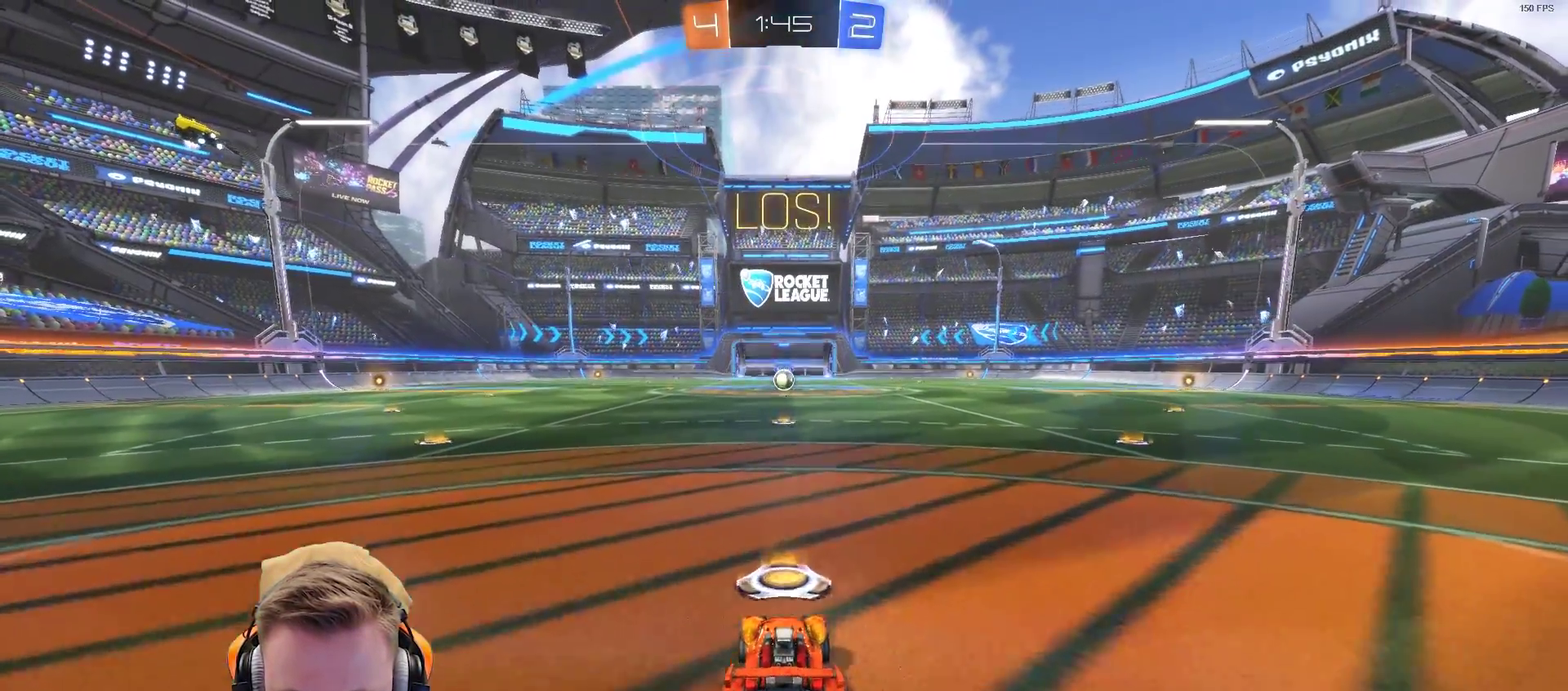
{"buttons": ["R2"], "left_stick": "left", "right_stick": "center", "events": [[400, "left_stick", "left"]]}
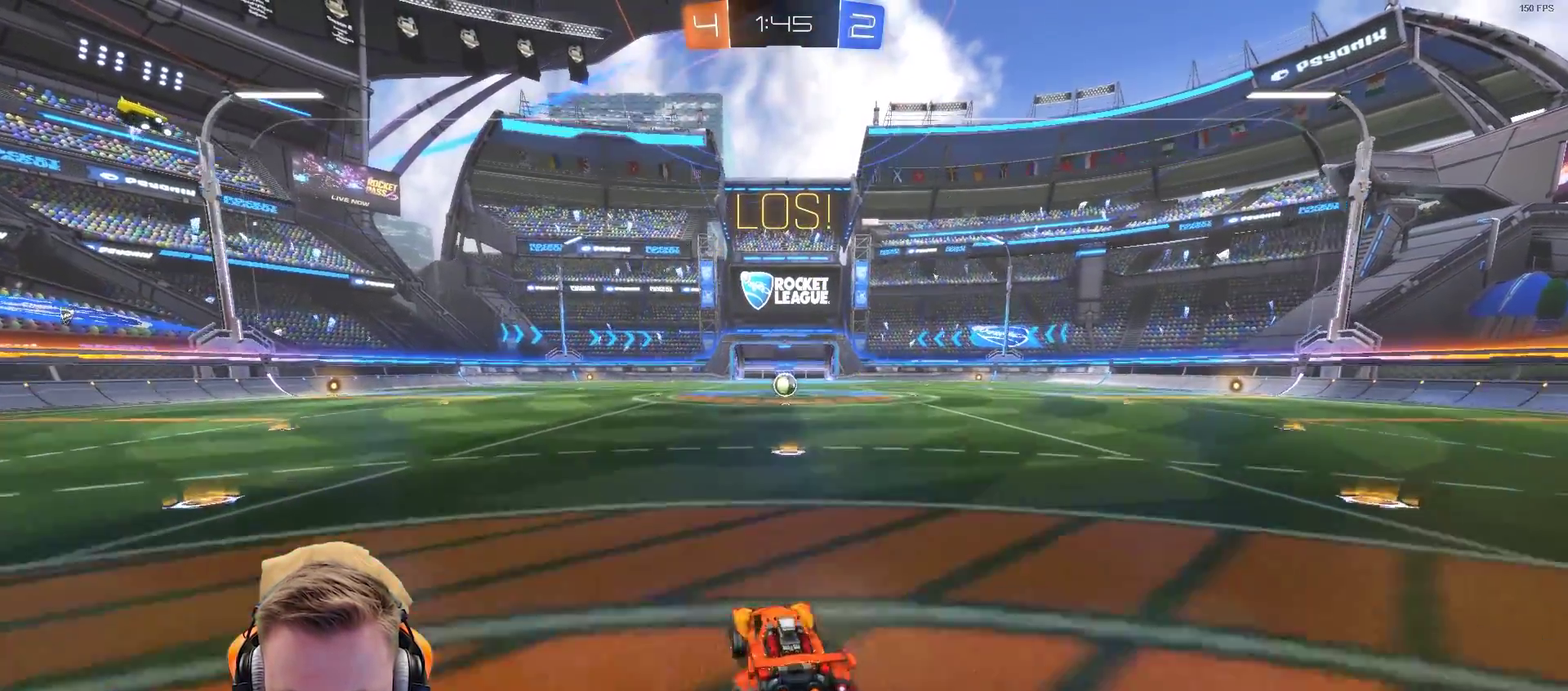
{"buttons": ["R2"], "left_stick": "center", "right_stick": "center", "events": [[33, "CROSS", "down"], [33, "left_stick", "up-left"], [117, "left_stick", "up"], [183, "CROSS", "up"], [183, "left_stick", "up-right"], [233, "CROSS", "down"], [300, "left_stick", "right"], [333, "CROSS", "up"], [483, "left_stick", "center"]]}
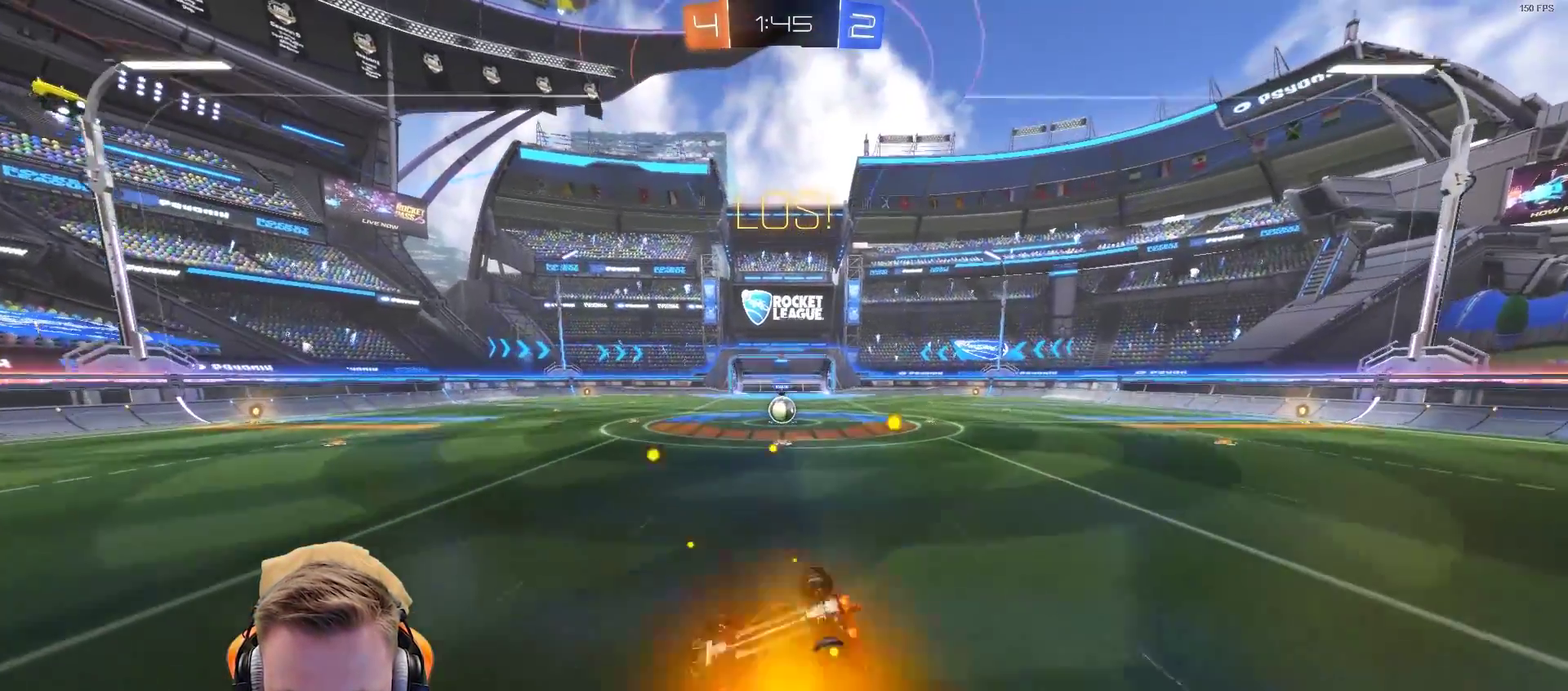
{"buttons": ["R2"], "left_stick": "right", "right_stick": "center", "events": [[367, "left_stick", "right"]]}
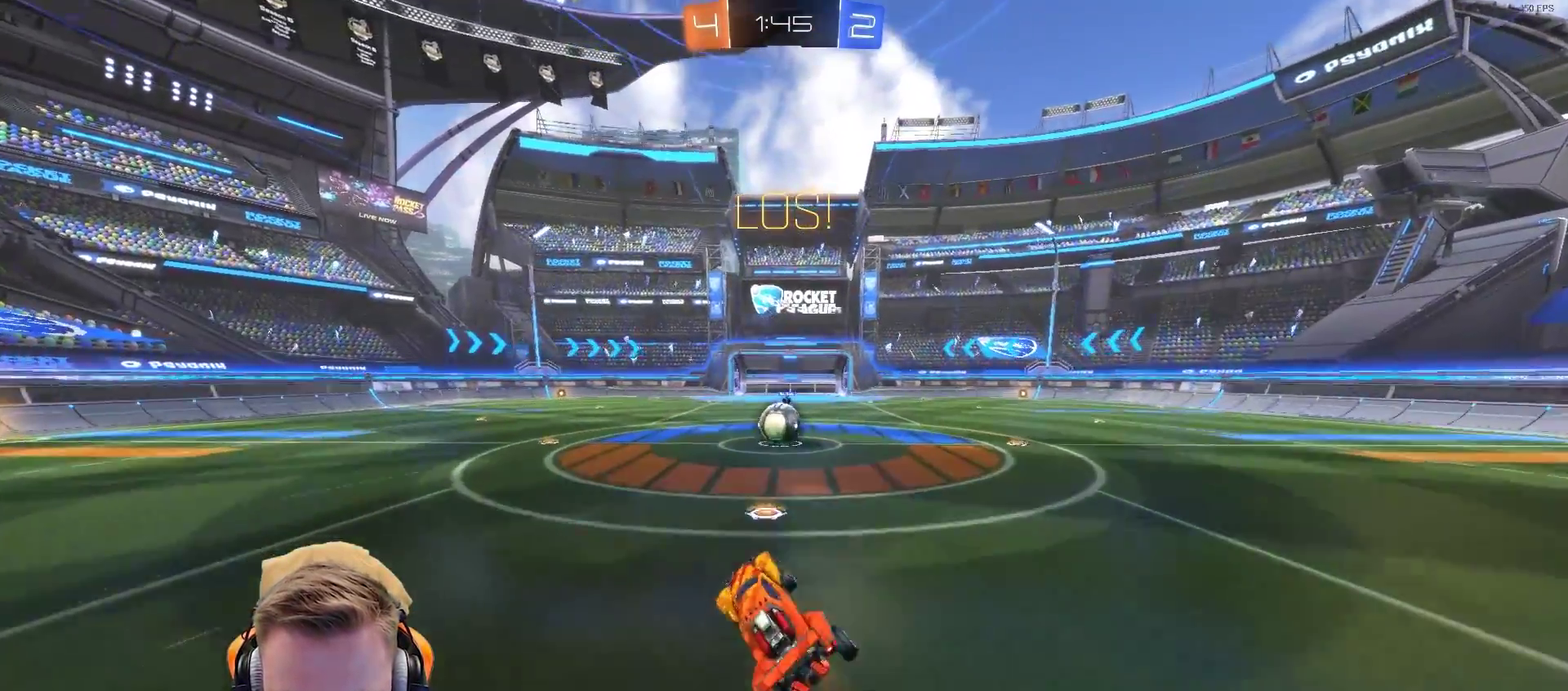
{"buttons": ["R2"], "left_stick": "center", "right_stick": "center", "events": [[33, "left_stick", "center"]]}
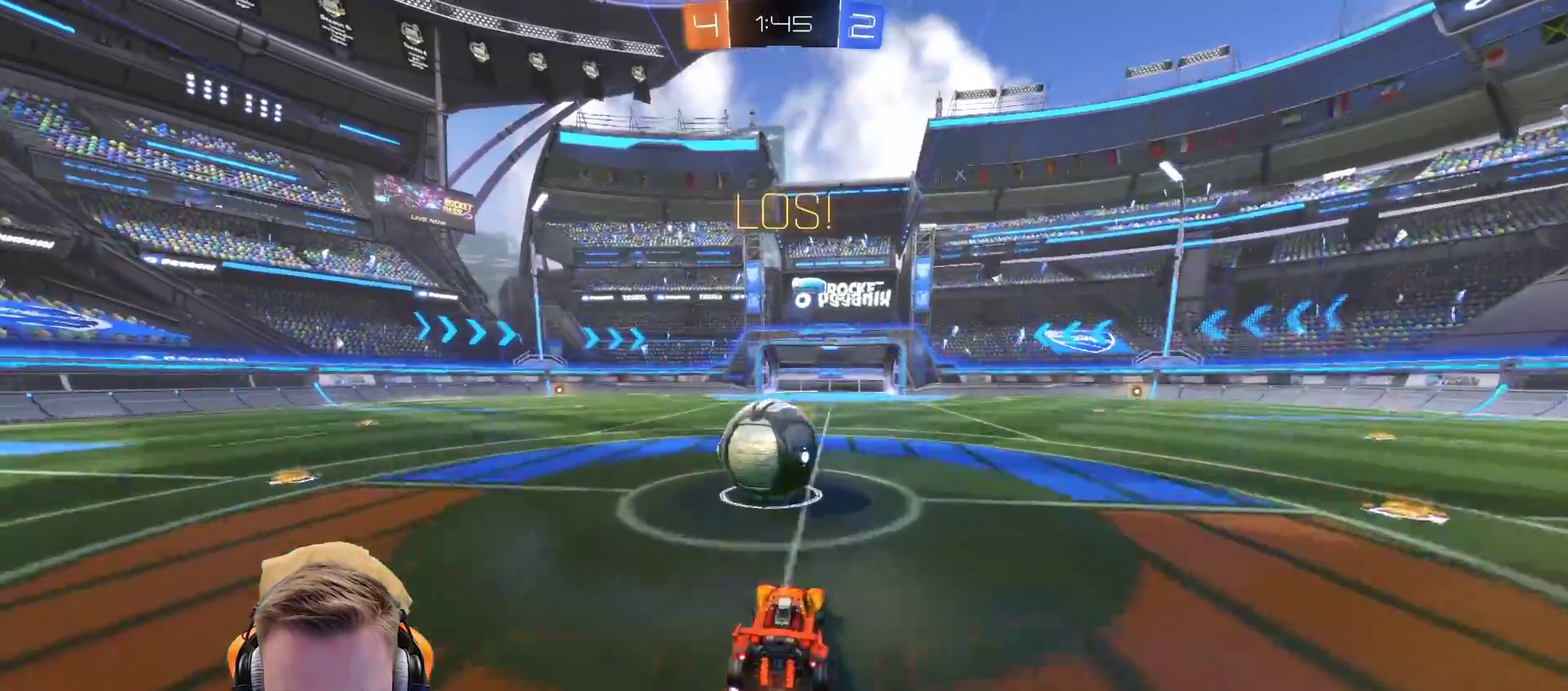
{"buttons": ["CROSS", "R2"], "left_stick": "left", "right_stick": "center", "events": [[33, "CROSS", "down"], [33, "left_stick", "left"], [150, "CROSS", "up"], [250, "CROSS", "down"], [350, "CROSS", "up"], [400, "CROSS", "down"]]}
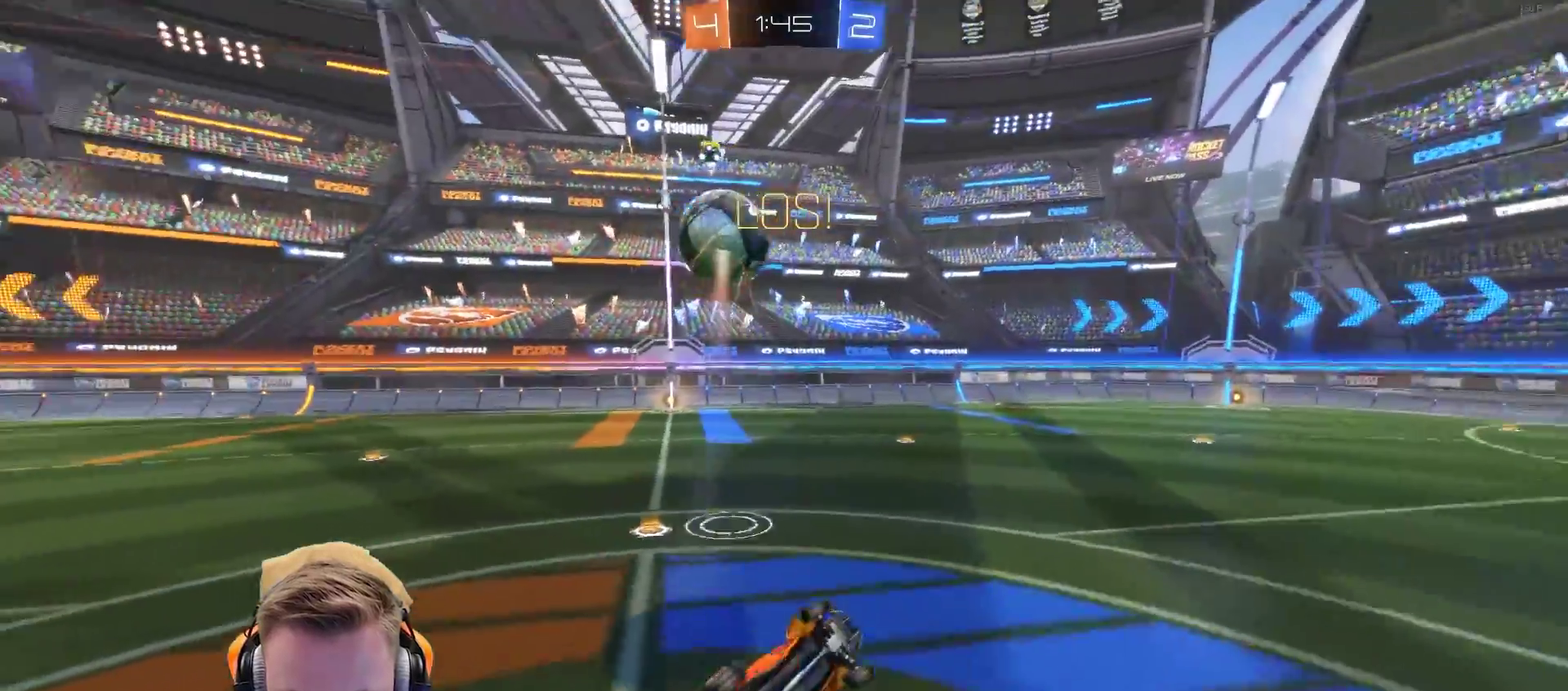
{"buttons": [], "left_stick": "center", "right_stick": "center", "events": [[50, "CROSS", "up"], [150, "left_stick", "center"], [250, "R2", "up"]]}